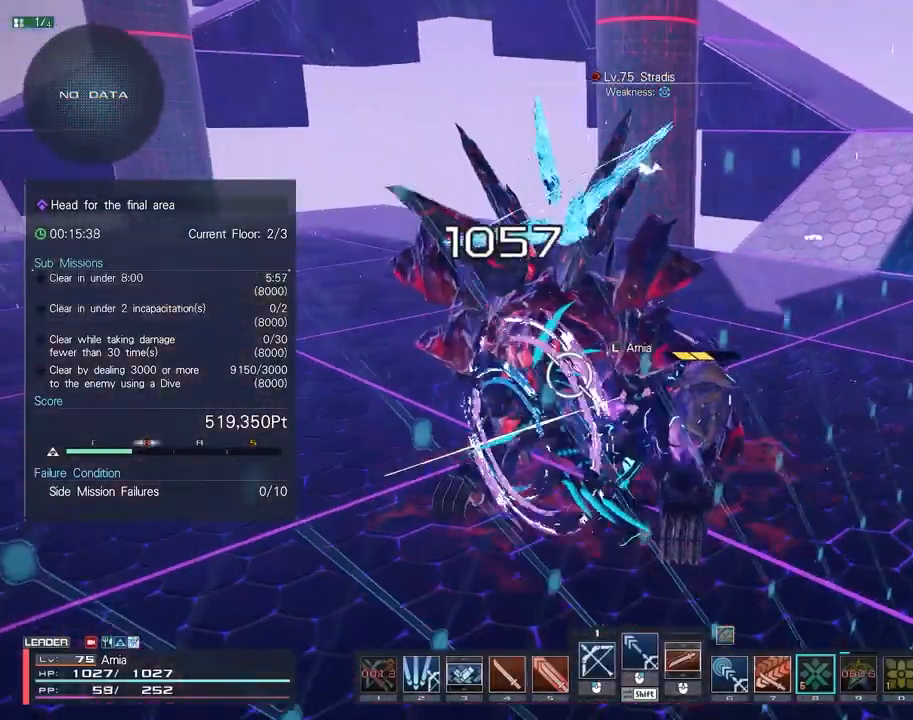
Gameplay with keyboard and mouse; each line is a JSON object with the keys and mouse buttons held at the frame after it. "events" lists presses ("down") and releases ("up") of "1", "2", "3", "4", "5", "6", "7", "9", "a", "b", "c", "d", "e", "q", "s", "shift", "space", "tab", "w", "x", "z", "mouse_left", "mouse_wheel", "mouse_right" and "mouse_mb4" between this image and that frame as [ms after this image, input, new state], when the widget could be followed in between. "mouse_left", "mouse_wheel", "mouse_right", "mouse_mb4" = the "left", "wheel", "right", "mb4" buttons of the "mouse" list. No other keys are recorded. "wheel" means that the mouse wheel is clicked or scrolled. Mouse movement is not recorded.
{"keys": ["s"], "mouse": ["right"], "events": [[250, "tab", "down"], [267, "w", "up"], [317, "tab", "up"], [450, "s", "down"]]}
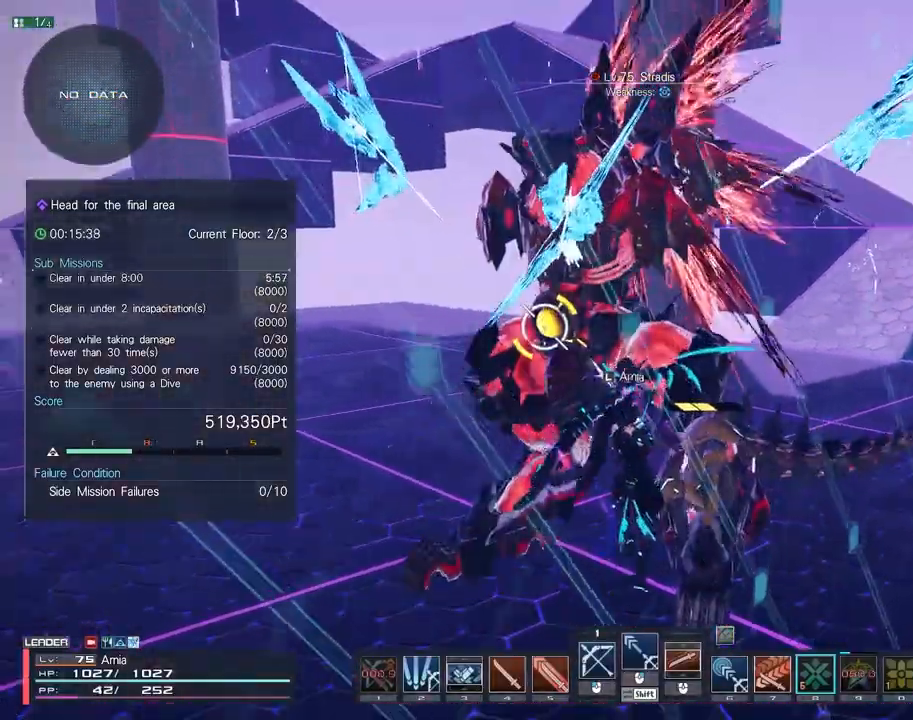
{"keys": ["a", "w"], "mouse": [], "events": [[67, "a", "down"], [300, "s", "up"], [433, "mouse_right", "up"], [433, "w", "down"]]}
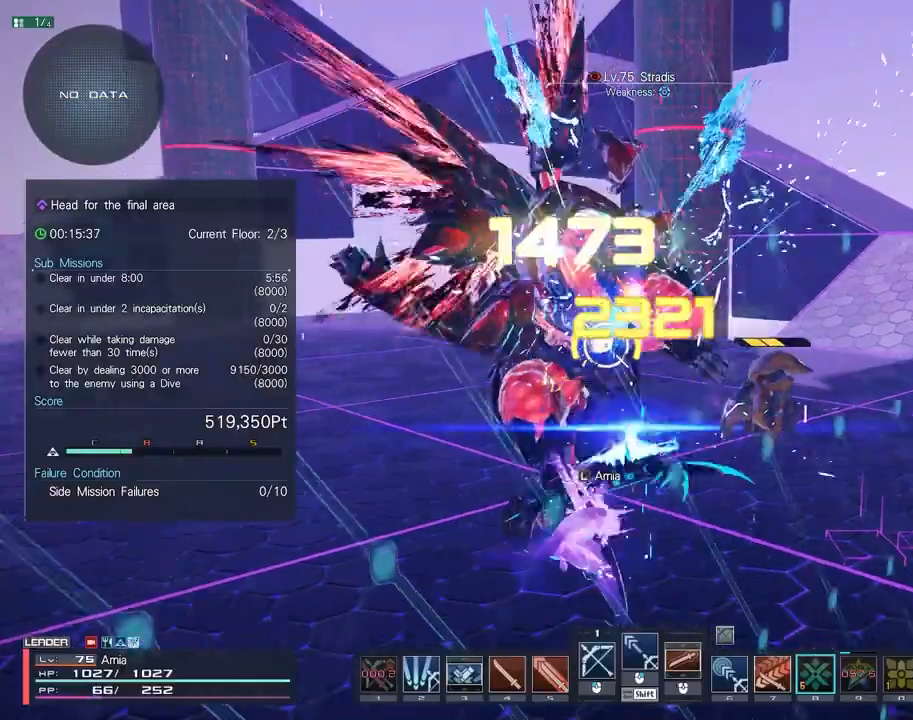
{"keys": [], "mouse": [], "events": [[17, "a", "up"], [33, "d", "down"], [217, "d", "up"], [367, "c", "down"], [483, "w", "up"], [500, "c", "up"]]}
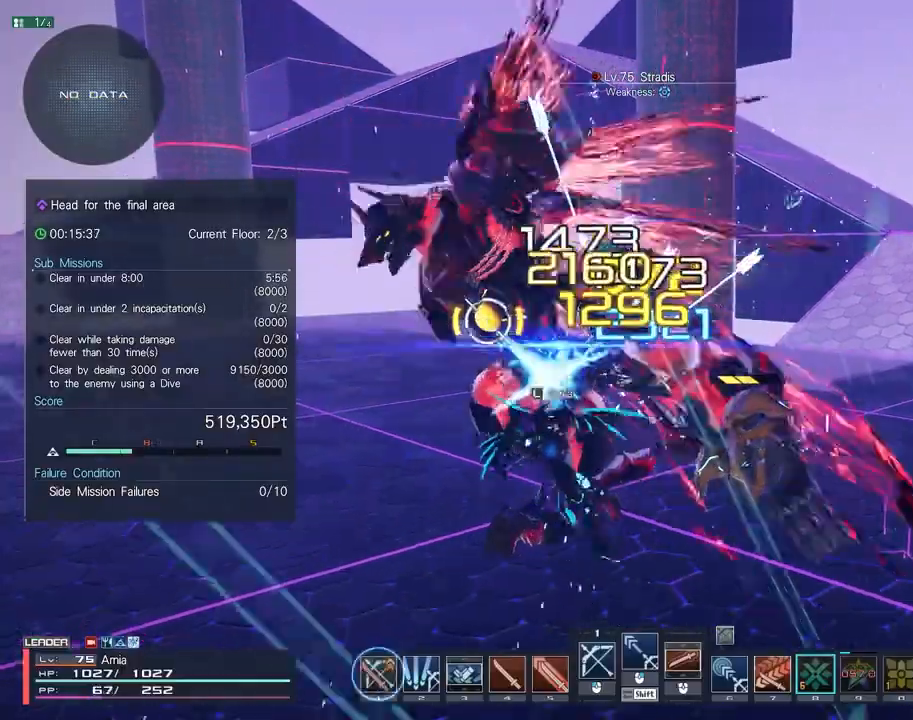
{"keys": ["s"], "mouse": ["left"], "events": [[117, "s", "down"], [133, "mouse_left", "down"], [200, "mouse_left", "up"], [283, "mouse_left", "down"], [367, "mouse_left", "up"], [450, "mouse_left", "down"]]}
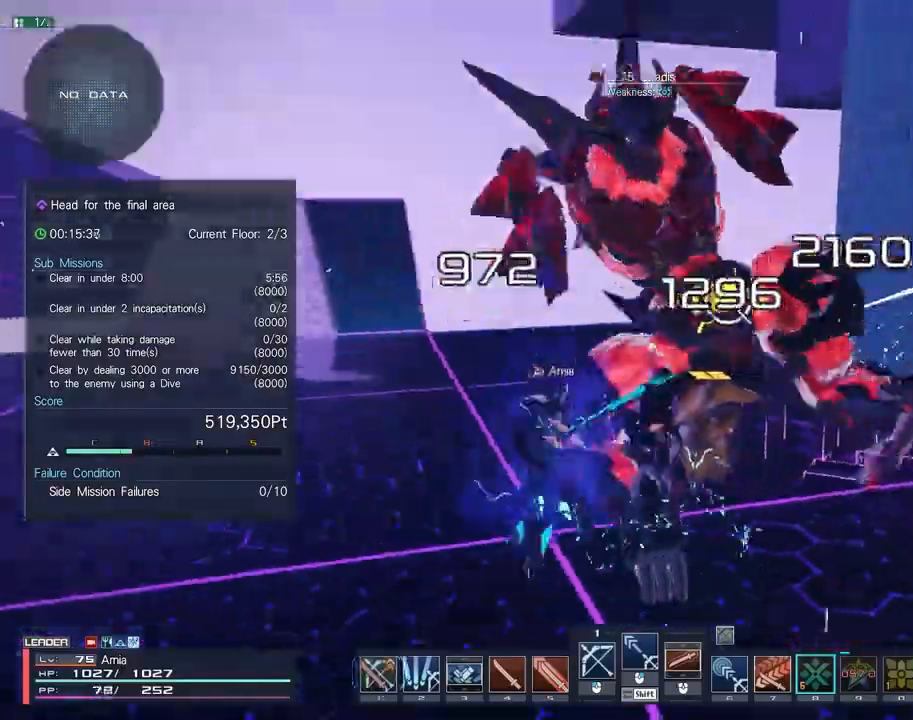
{"keys": ["d"], "mouse": [], "events": [[17, "mouse_left", "up"], [33, "s", "up"], [117, "shift", "down"], [200, "d", "down"], [283, "mouse_left", "down"], [350, "mouse_left", "up"], [450, "mouse_left", "down"], [500, "mouse_left", "up"], [500, "shift", "up"]]}
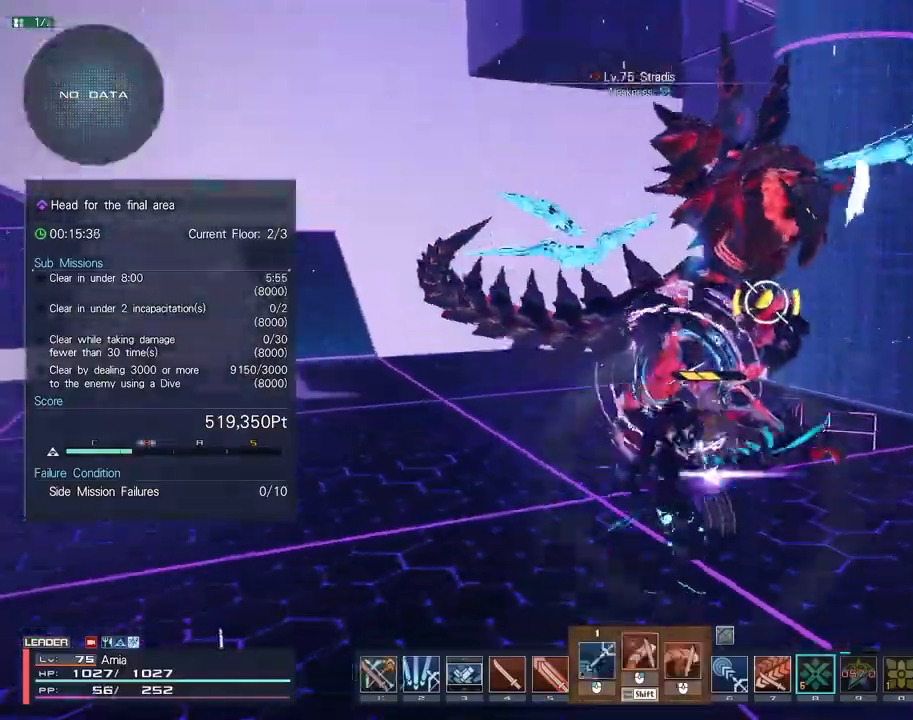
{"keys": ["a", "w"], "mouse": [], "events": [[17, "d", "up"], [400, "w", "down"], [433, "a", "down"]]}
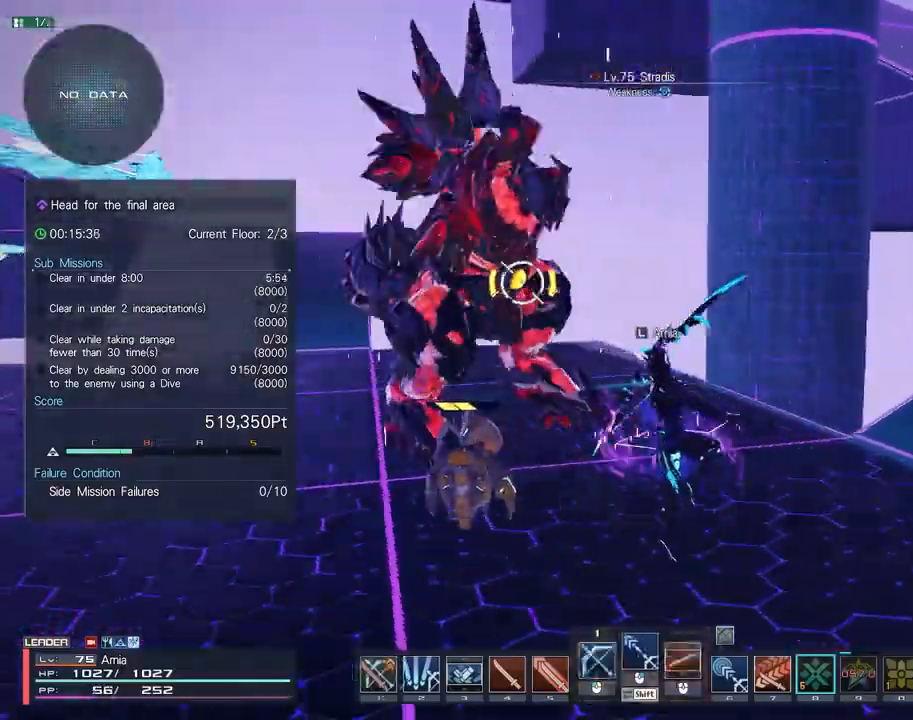
{"keys": ["a", "w"], "mouse": ["right"], "events": [[150, "d", "down"], [217, "d", "up"], [483, "mouse_right", "down"]]}
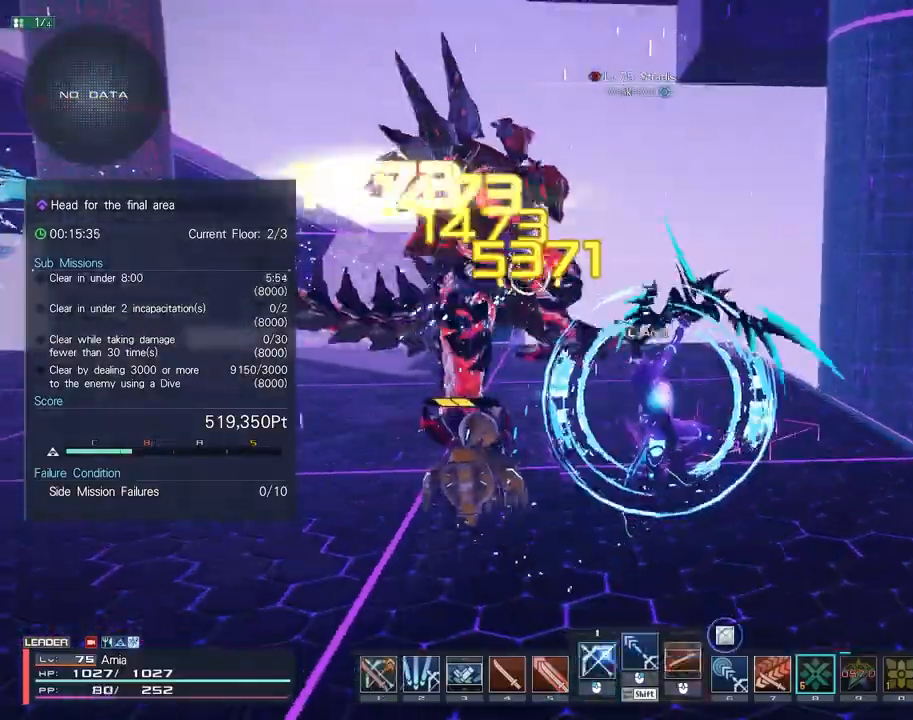
{"keys": ["a"], "mouse": [], "events": [[50, "mouse_right", "up"], [100, "a", "up"], [117, "mouse_right", "down"], [183, "mouse_right", "up"], [217, "d", "down"], [350, "w", "up"], [450, "a", "down"], [450, "d", "up"]]}
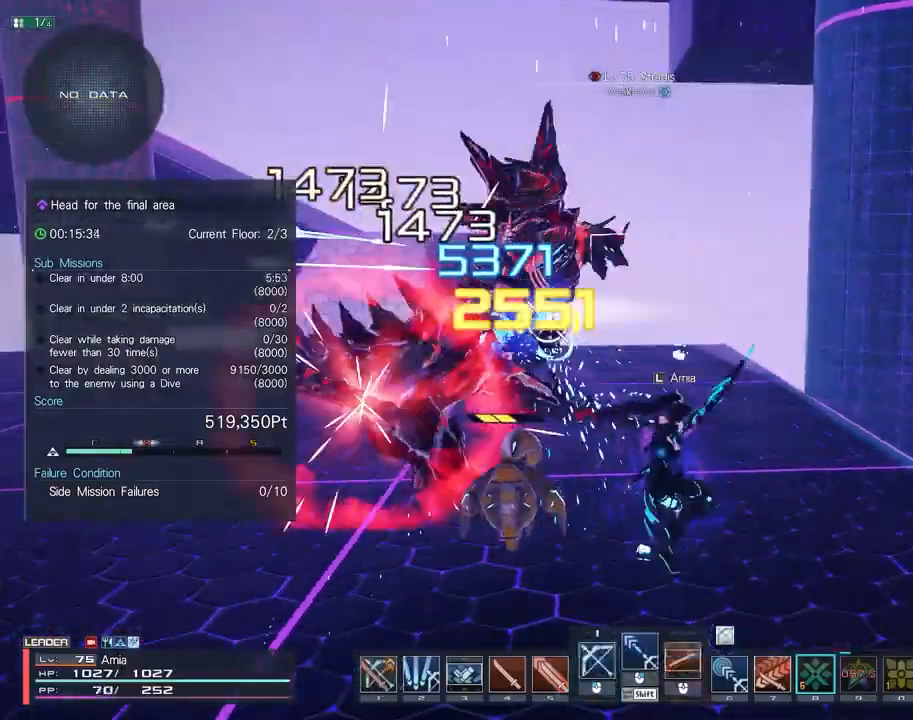
{"keys": ["c", "w"], "mouse": [], "events": [[67, "w", "down"], [150, "a", "up"], [167, "w", "up"], [317, "space", "down"], [333, "w", "down"], [383, "space", "up"], [450, "c", "down"]]}
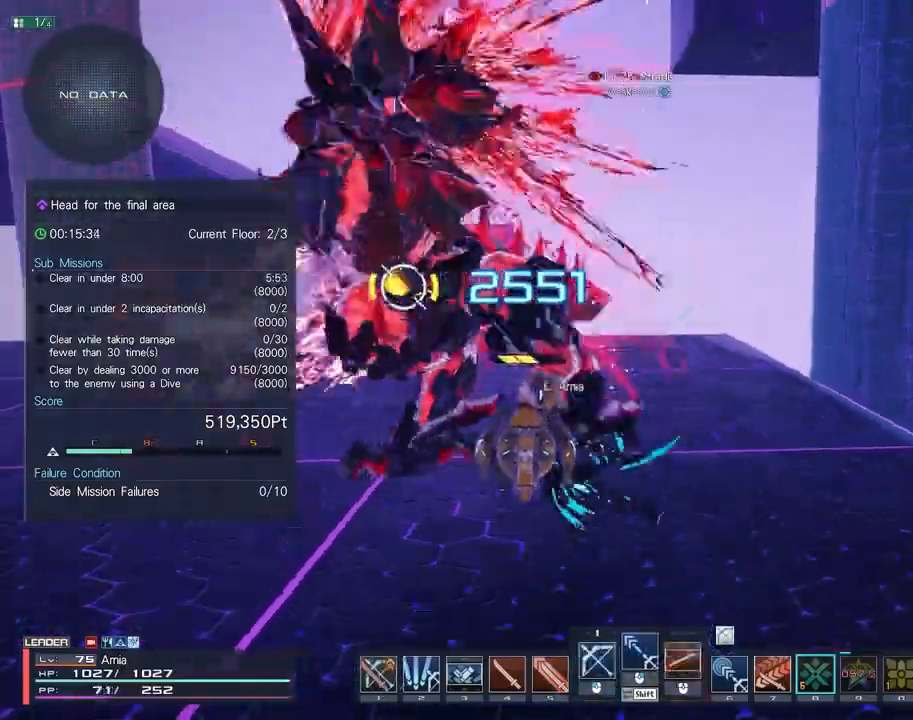
{"keys": ["d"], "mouse": ["left"], "events": [[100, "c", "up"], [133, "w", "up"], [283, "mouse_left", "down"], [317, "d", "down"], [350, "mouse_left", "up"], [433, "mouse_left", "down"]]}
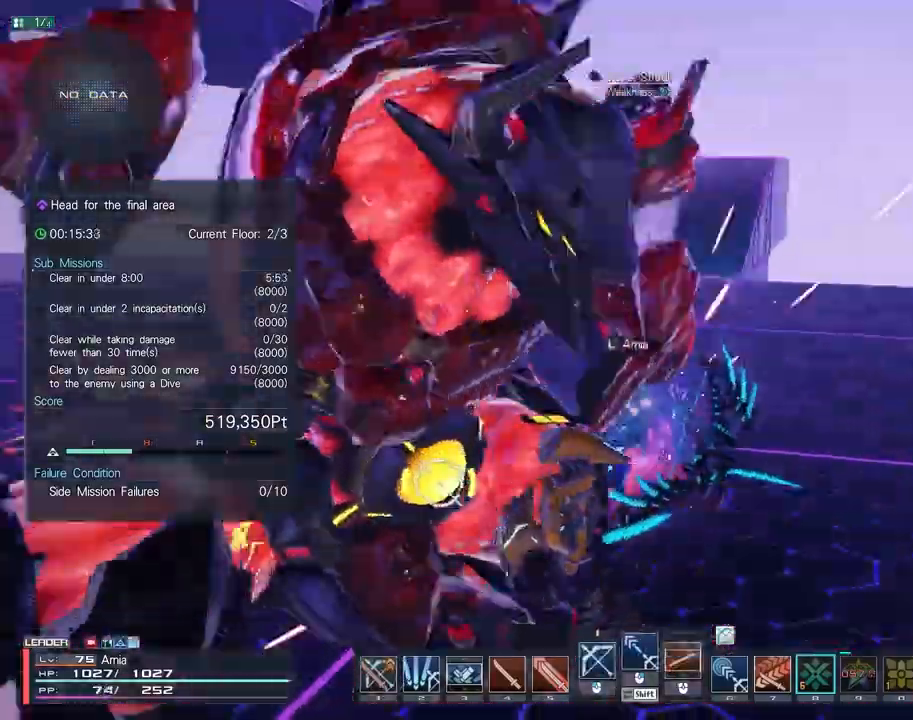
{"keys": ["s", "shift"], "mouse": ["left"], "events": [[17, "mouse_left", "up"], [117, "mouse_left", "down"], [200, "mouse_left", "up"], [233, "d", "up"], [317, "s", "down"], [383, "shift", "down"], [467, "mouse_left", "down"]]}
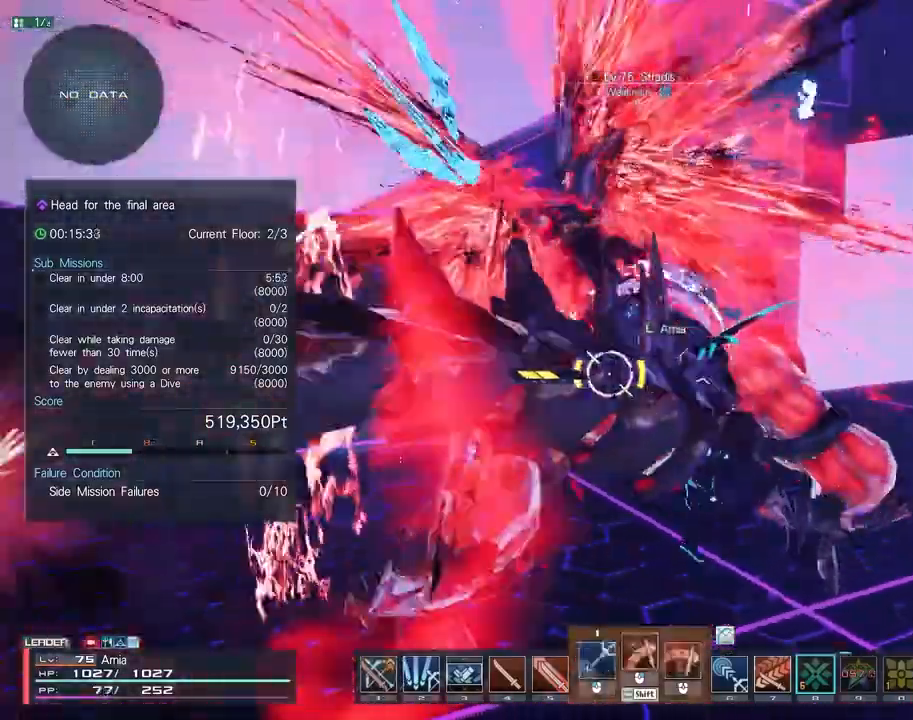
{"keys": [], "mouse": [], "events": [[50, "mouse_left", "up"], [133, "mouse_left", "down"], [183, "mouse_left", "up"], [250, "s", "up"], [250, "shift", "up"]]}
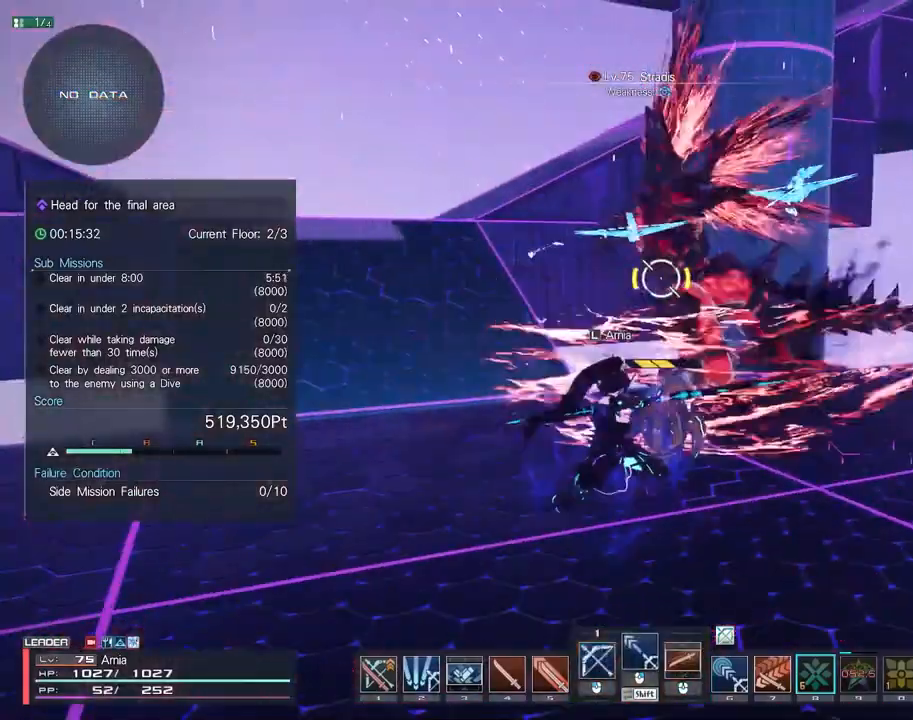
{"keys": ["d"], "mouse": [], "events": [[367, "s", "down"], [467, "d", "down"], [500, "s", "up"]]}
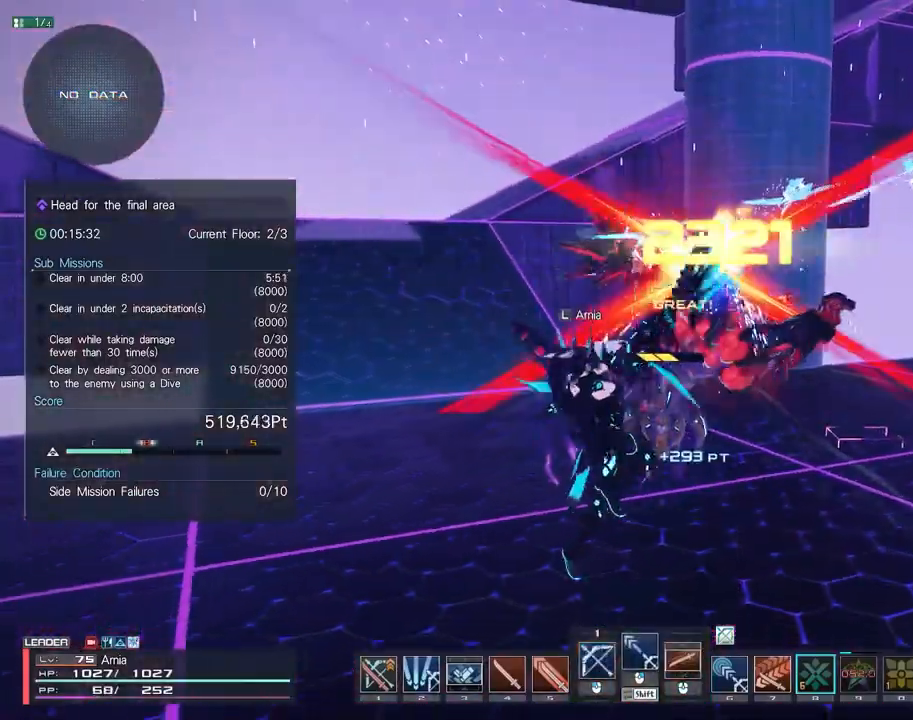
{"keys": ["w", "x"], "mouse": [], "events": [[250, "w", "down"], [283, "x", "down"], [383, "d", "up"]]}
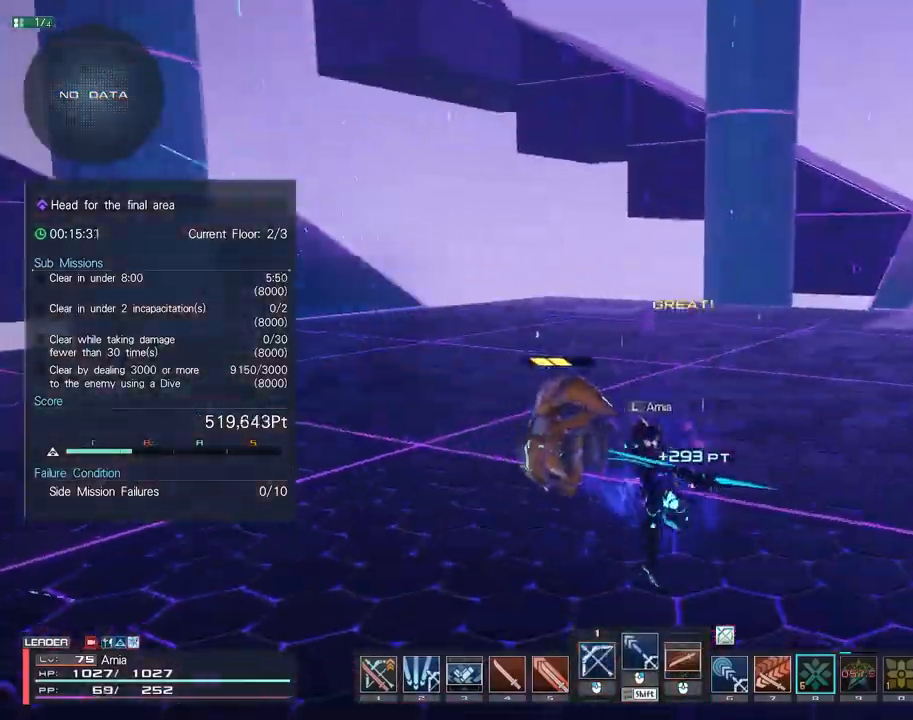
{"keys": ["w"], "mouse": [], "events": [[300, "x", "up"]]}
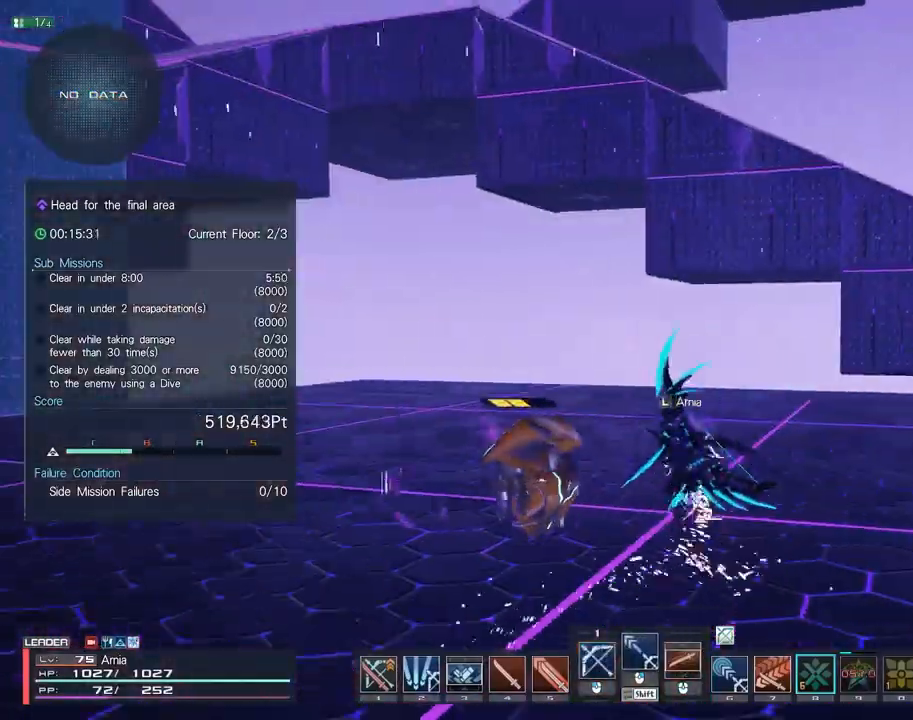
{"keys": ["w"], "mouse": [], "events": []}
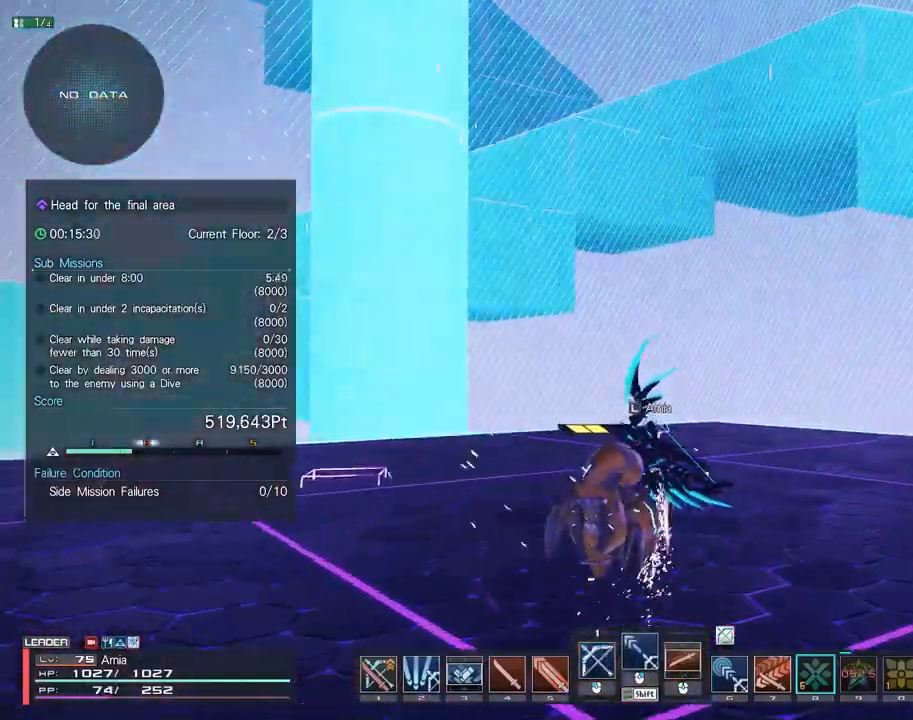
{"keys": ["w"], "mouse": [], "events": []}
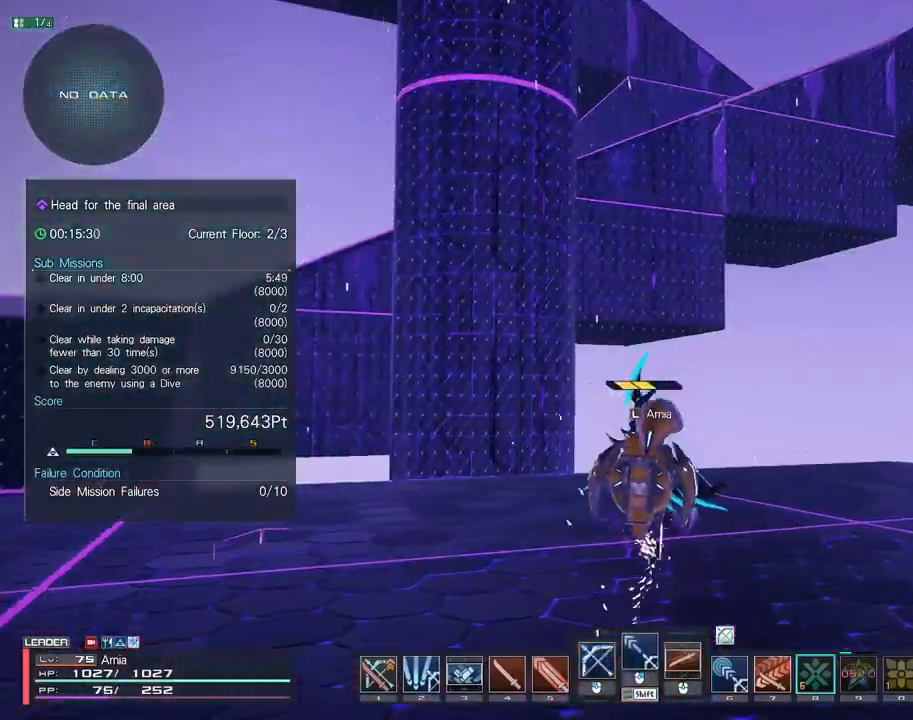
{"keys": ["space", "w"], "mouse": [], "events": [[317, "space", "down"]]}
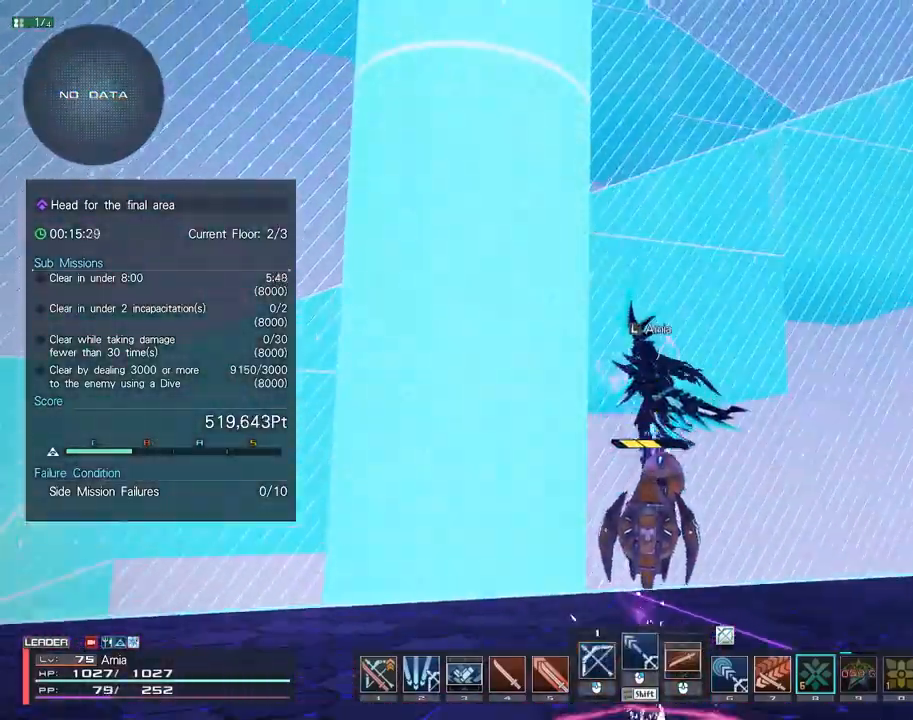
{"keys": ["space", "w"], "mouse": [], "events": [[133, "space", "up"], [300, "space", "down"]]}
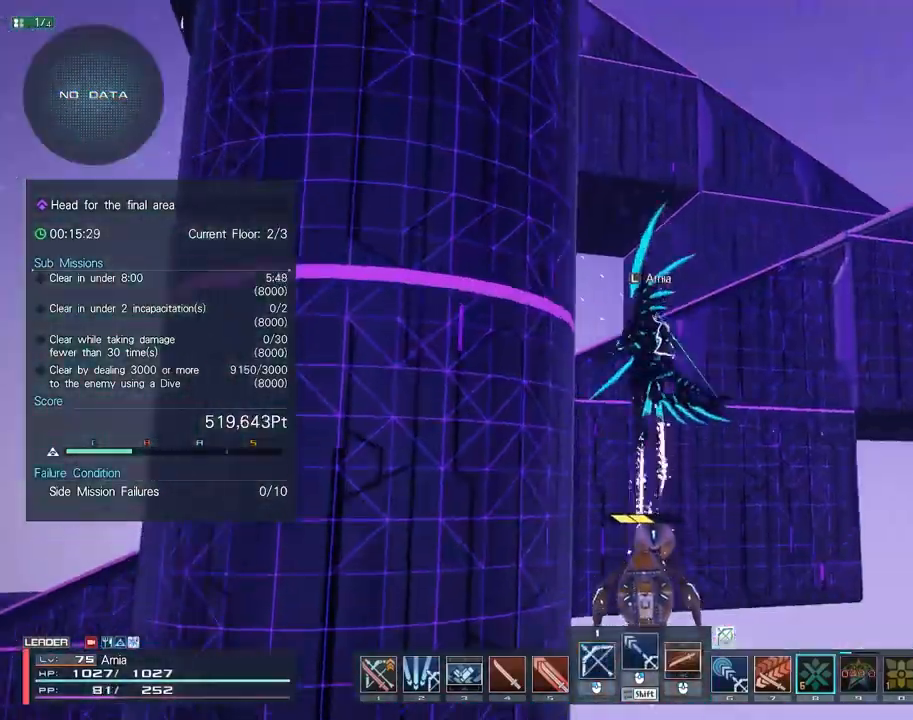
{"keys": ["w"], "mouse": [], "events": [[250, "space", "up"]]}
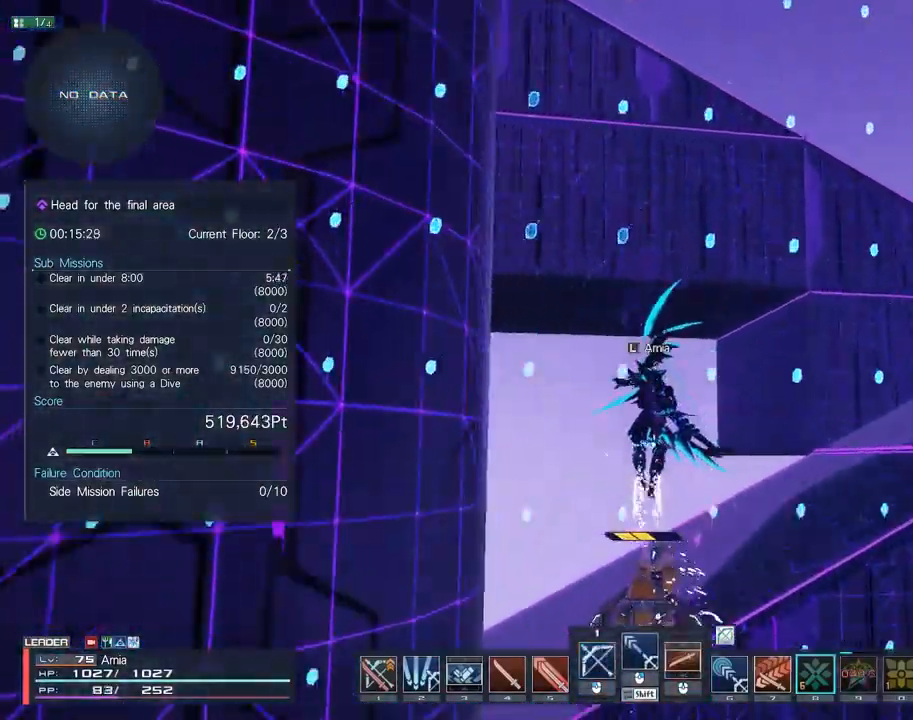
{"keys": ["d", "w"], "mouse": [], "events": [[483, "d", "down"]]}
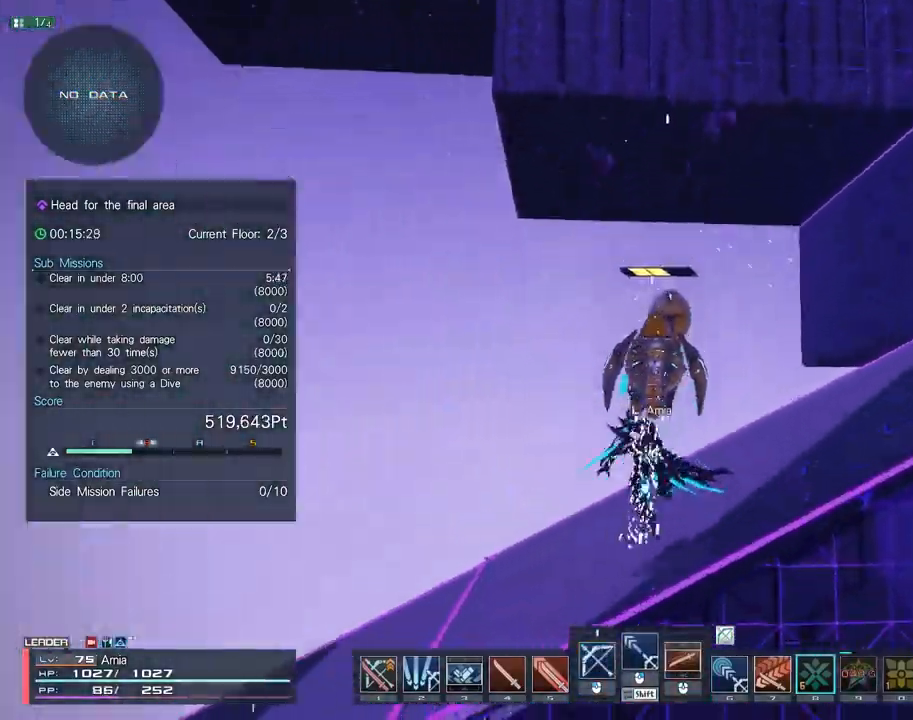
{"keys": ["d", "space", "w"], "mouse": [], "events": [[50, "space", "down"], [333, "space", "up"], [433, "space", "down"]]}
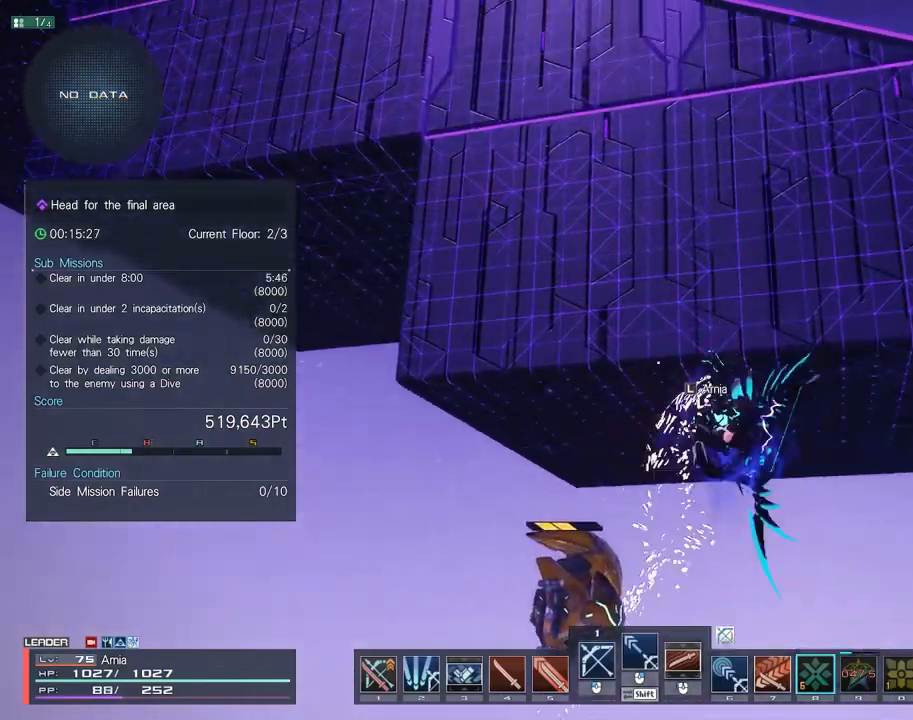
{"keys": ["d", "w"], "mouse": [], "events": [[483, "space", "up"]]}
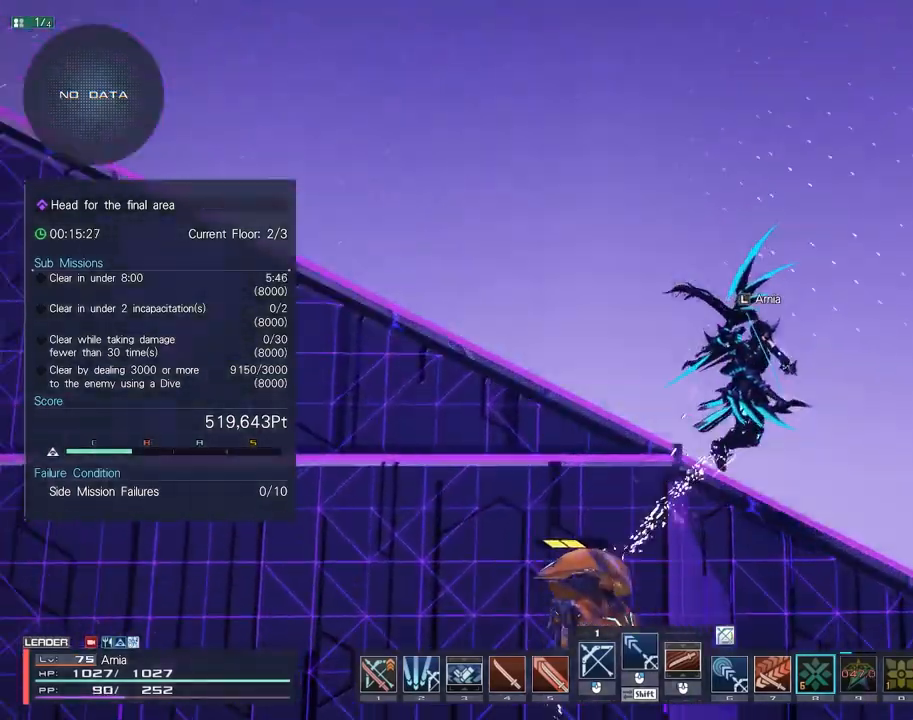
{"keys": ["space", "w"], "mouse": [], "events": [[50, "d", "up"], [467, "space", "down"]]}
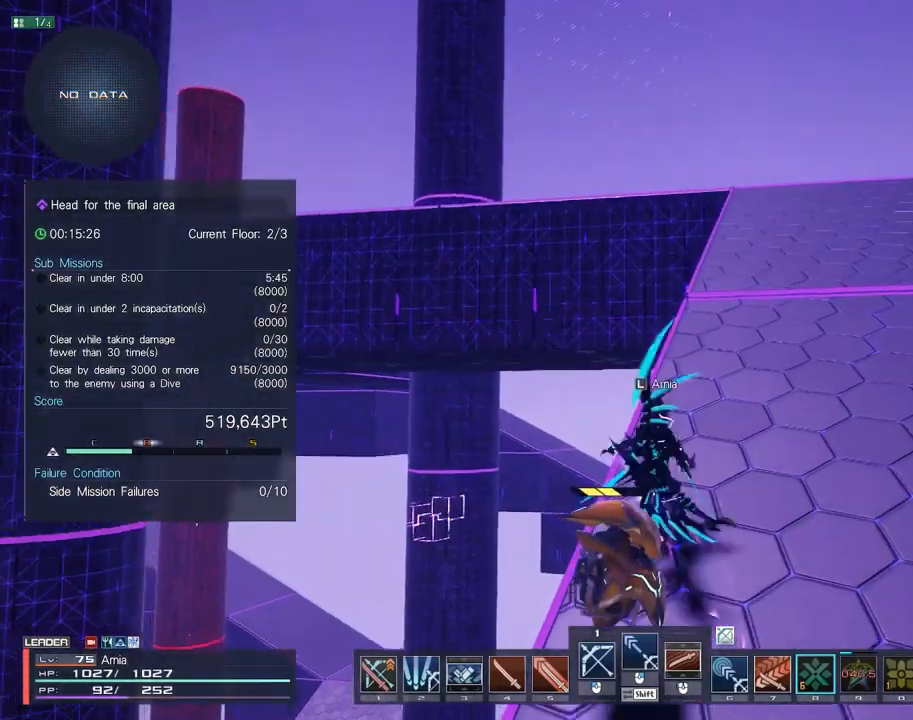
{"keys": ["w"], "mouse": [], "events": [[267, "space", "up"]]}
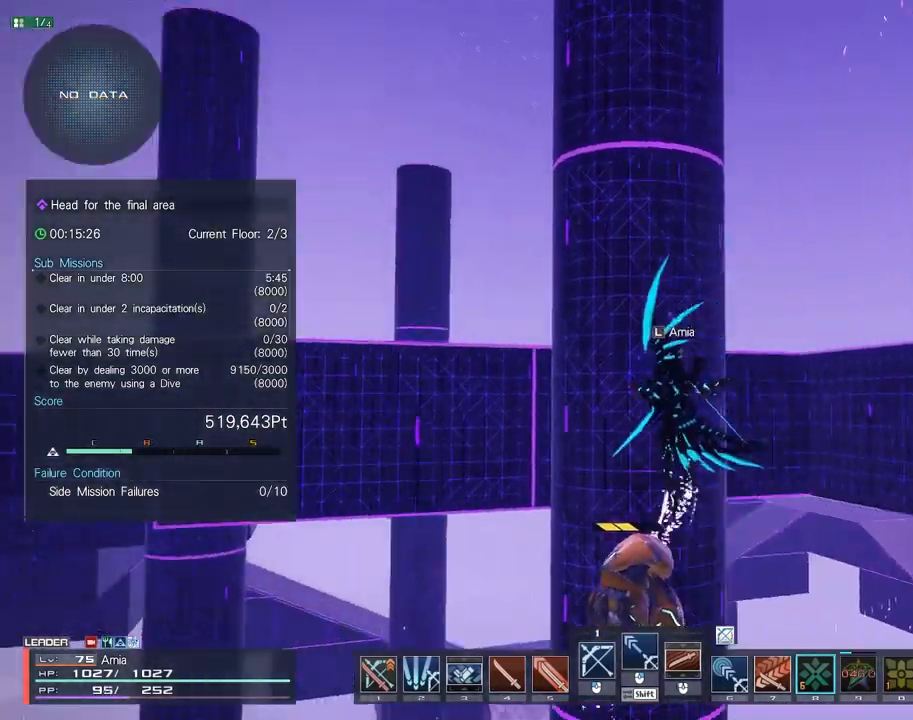
{"keys": ["space", "w"], "mouse": [], "events": [[117, "space", "down"]]}
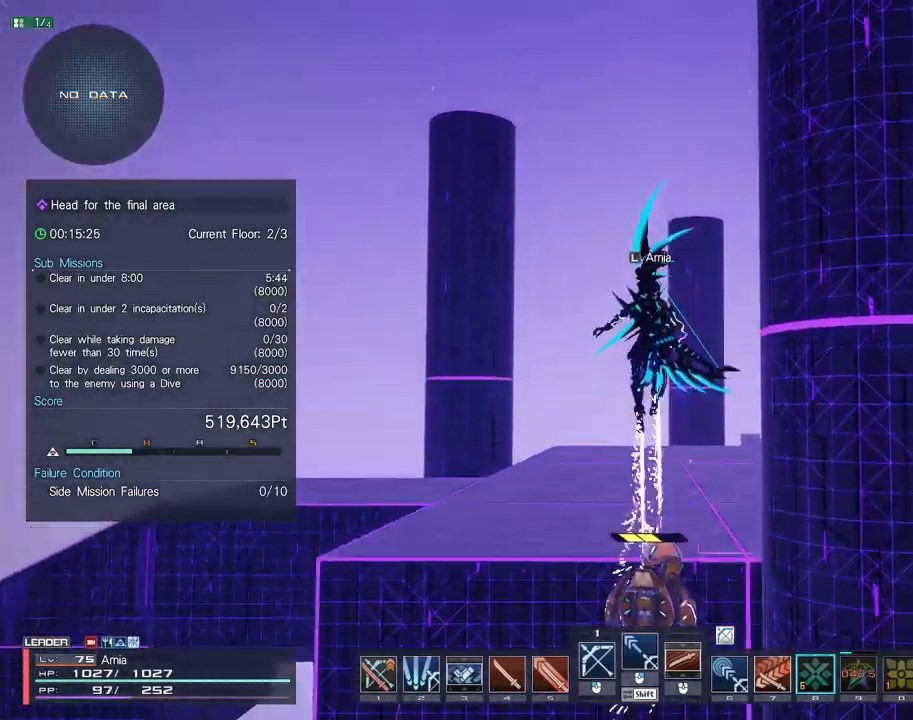
{"keys": ["w"], "mouse": [], "events": [[117, "space", "up"], [267, "space", "down"], [333, "space", "up"]]}
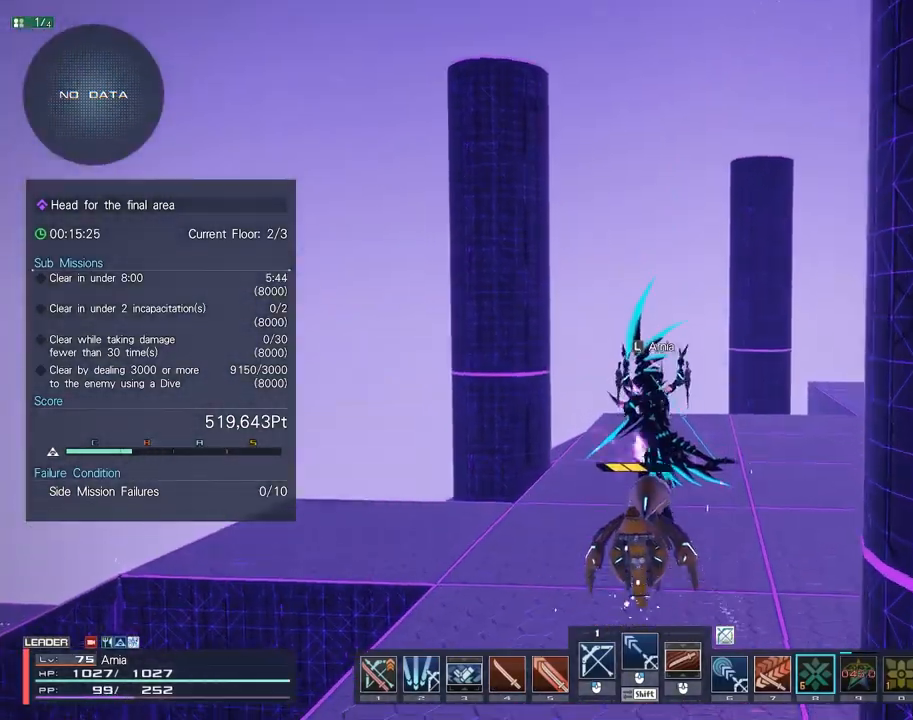
{"keys": ["a", "w", "x"], "mouse": [], "events": [[400, "x", "down"], [417, "a", "down"]]}
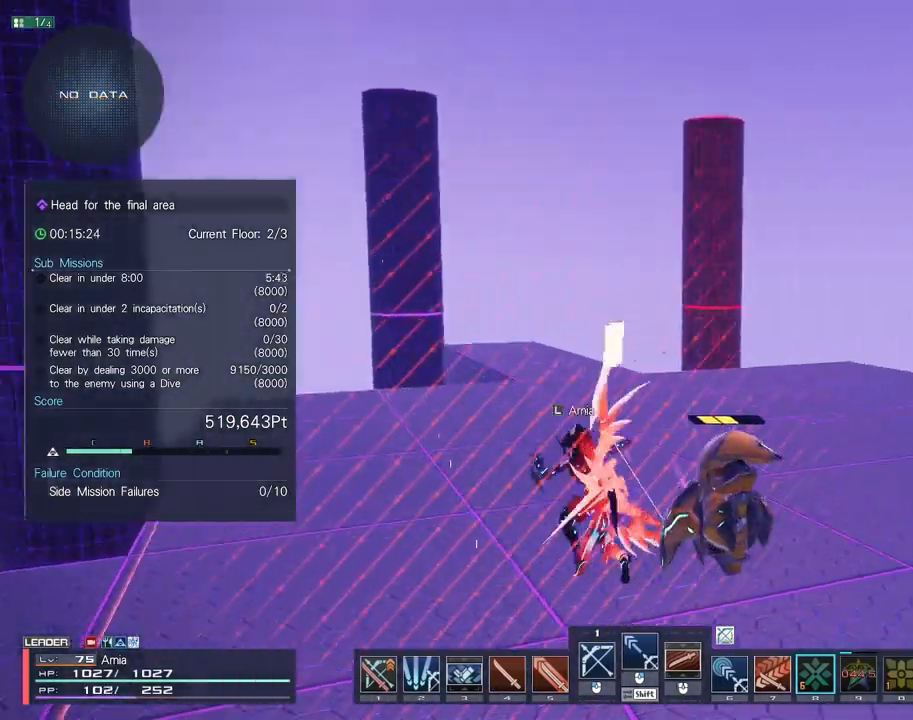
{"keys": ["a", "w"], "mouse": [], "events": [[500, "x", "up"]]}
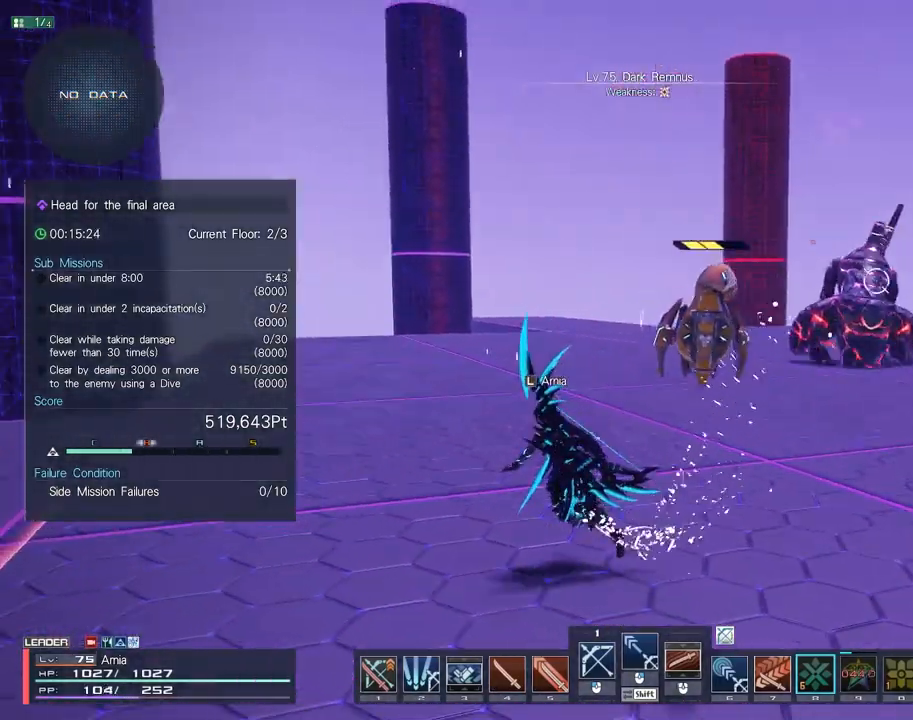
{"keys": ["w"], "mouse": [], "events": [[33, "a", "up"], [233, "1", "down"], [300, "1", "up"], [383, "1", "down"], [433, "1", "up"]]}
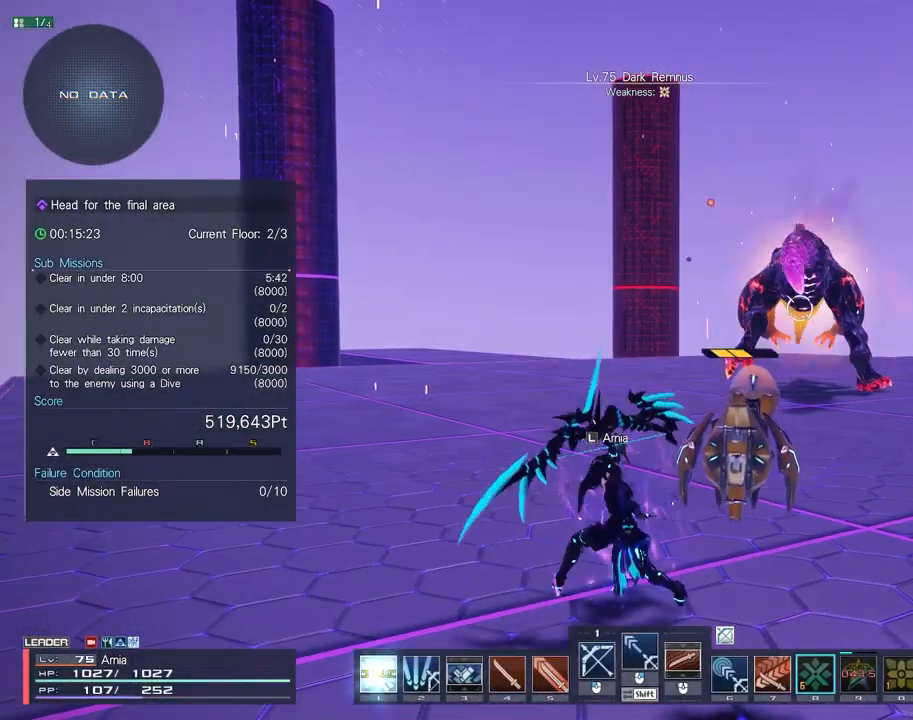
{"keys": ["w"], "mouse": [], "events": [[33, "1", "down"], [83, "1", "up"], [167, "1", "down"], [233, "1", "up"], [300, "1", "down"], [350, "1", "up"], [417, "1", "down"], [500, "1", "up"]]}